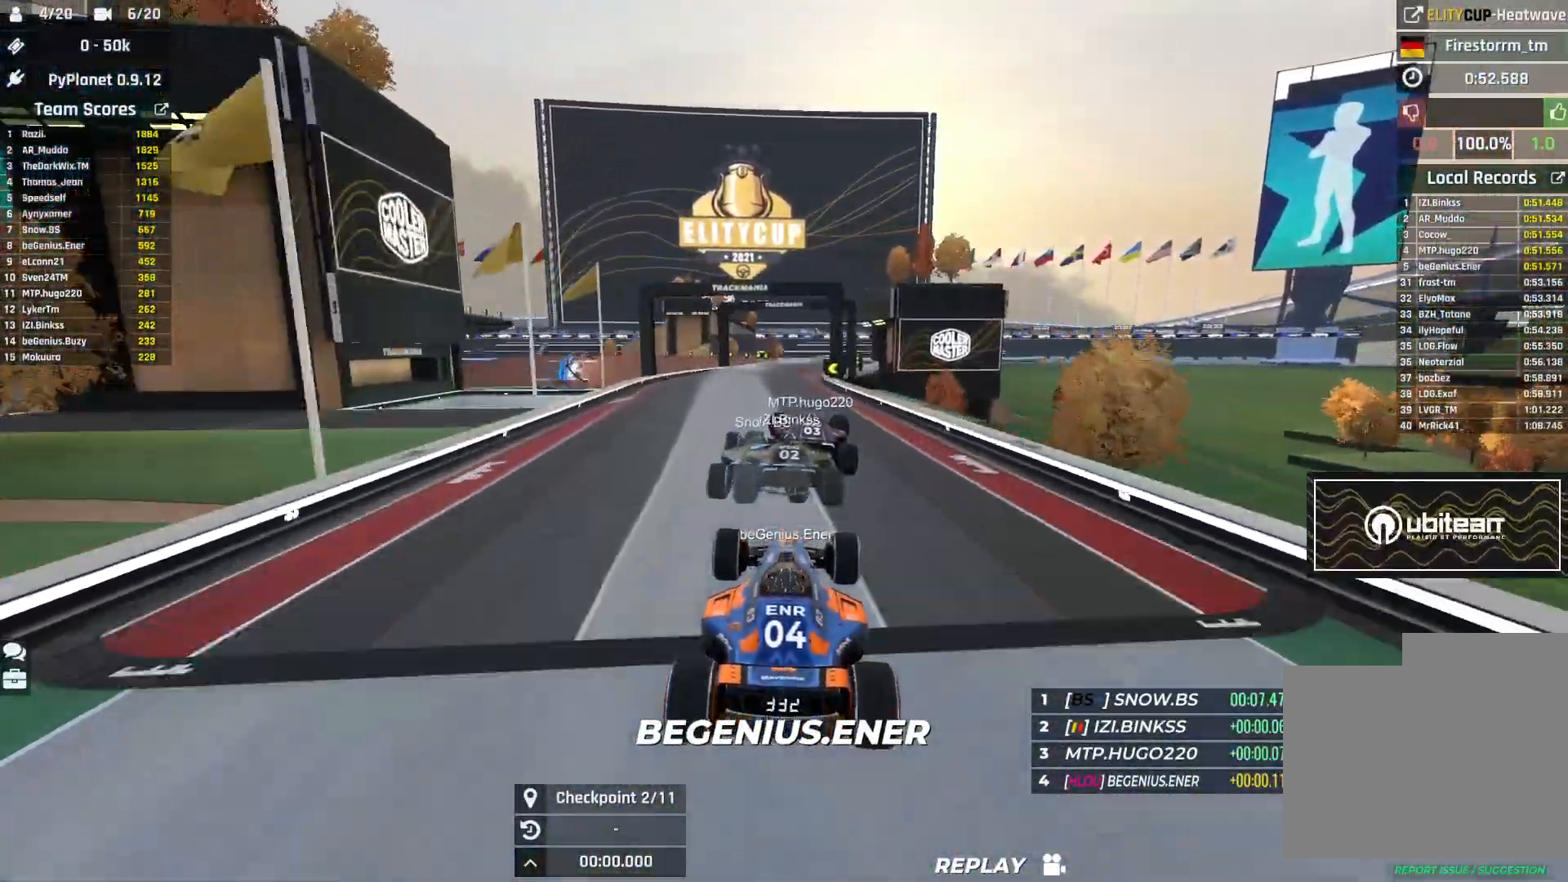
Gameplay with keyboard; each line is a JSON object with the keys held at the frame after it. "events" lists presses ("down") and releases ("up") of "down", "left", "right" and "up" between this image and that frame as [ms after this image, input, new state], when the widget could be followed in between. No other keys are recorded. Mouse input is not recorded.
{"keys": ["up"], "events": []}
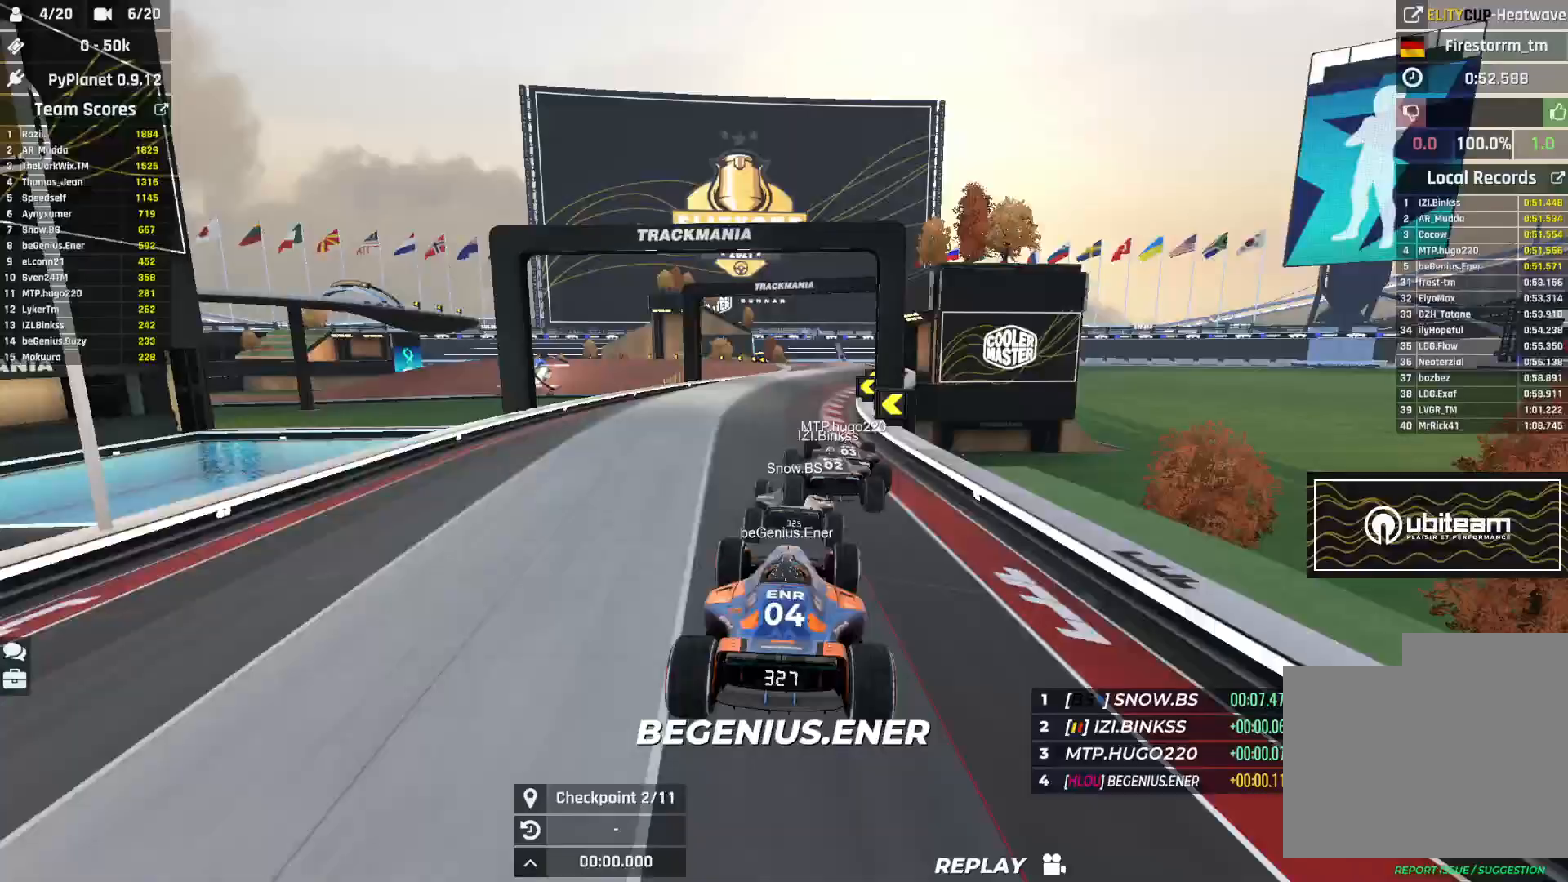
{"keys": ["left", "up"], "events": [[100, "right", "down"], [233, "right", "up"], [350, "left", "down"]]}
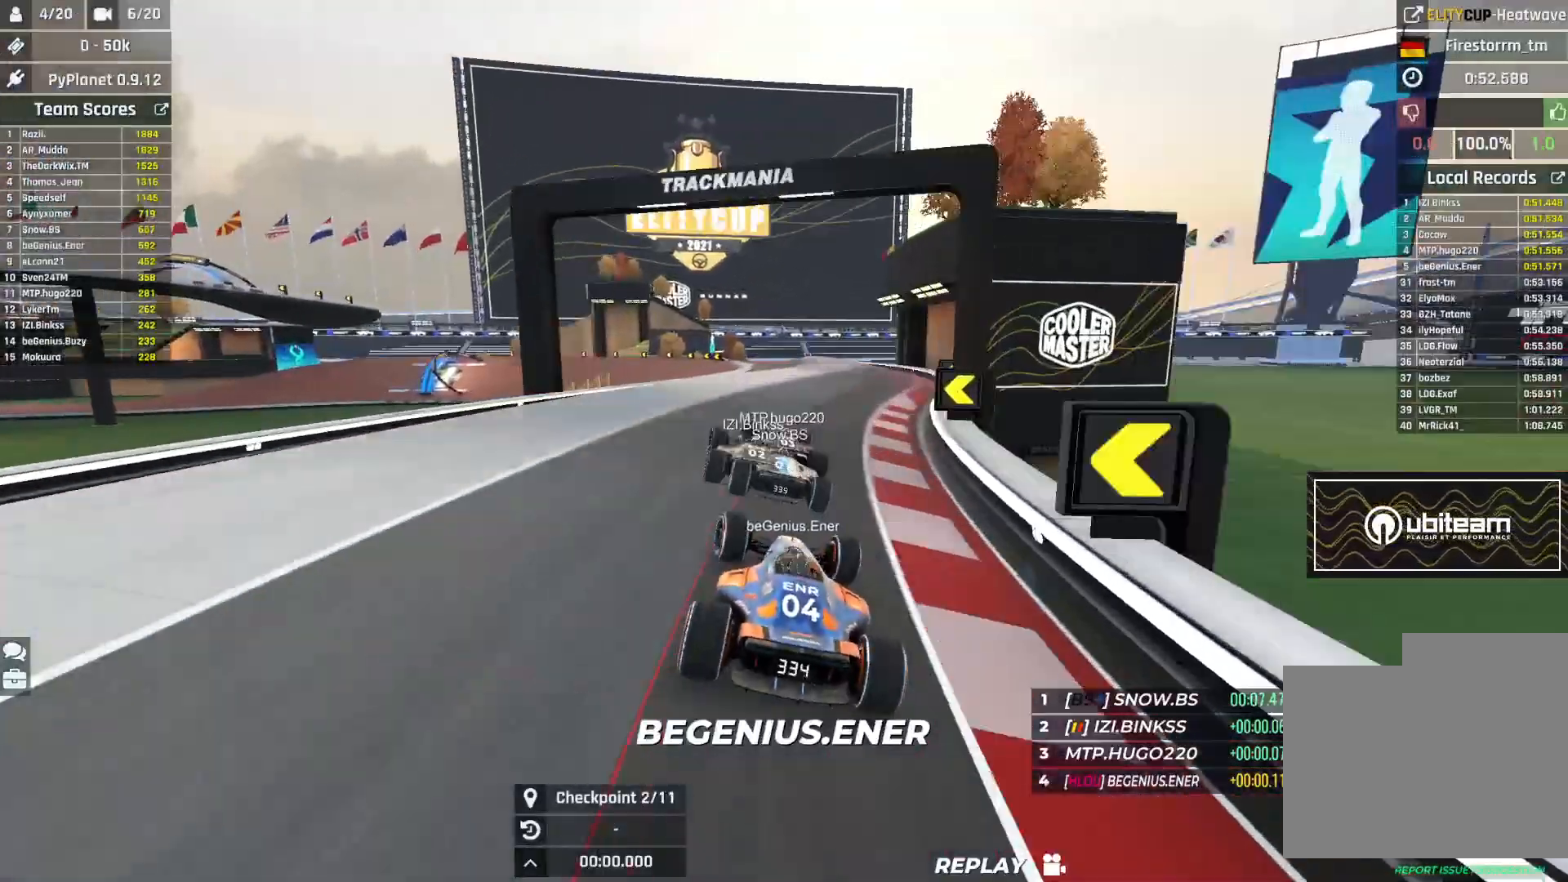
{"keys": ["right", "up"], "events": [[150, "left", "up"], [500, "right", "down"]]}
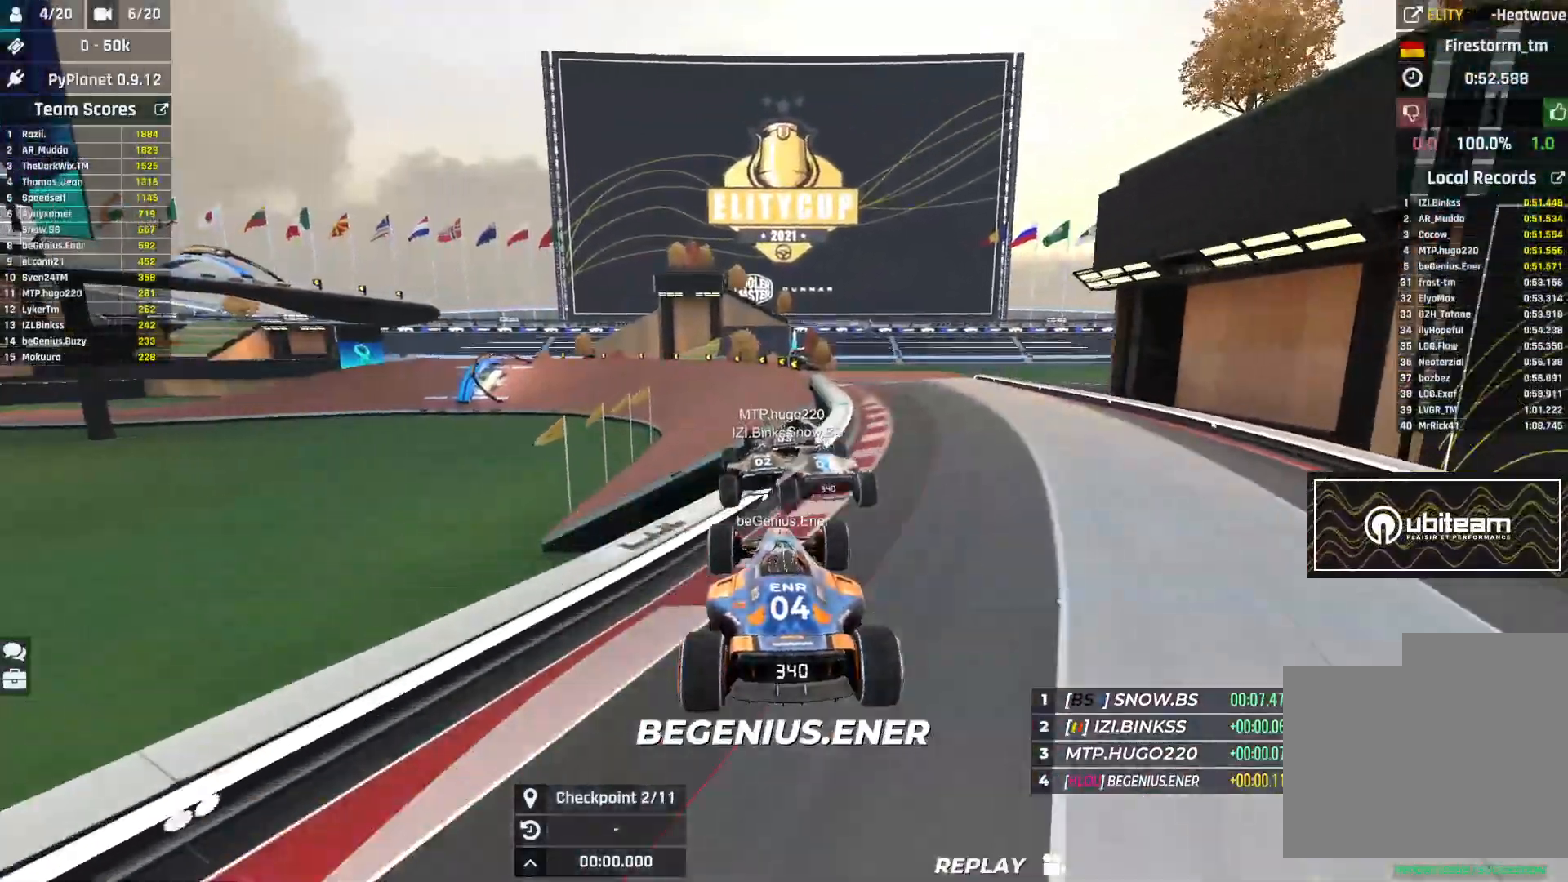
{"keys": ["up"], "events": [[83, "right", "up"]]}
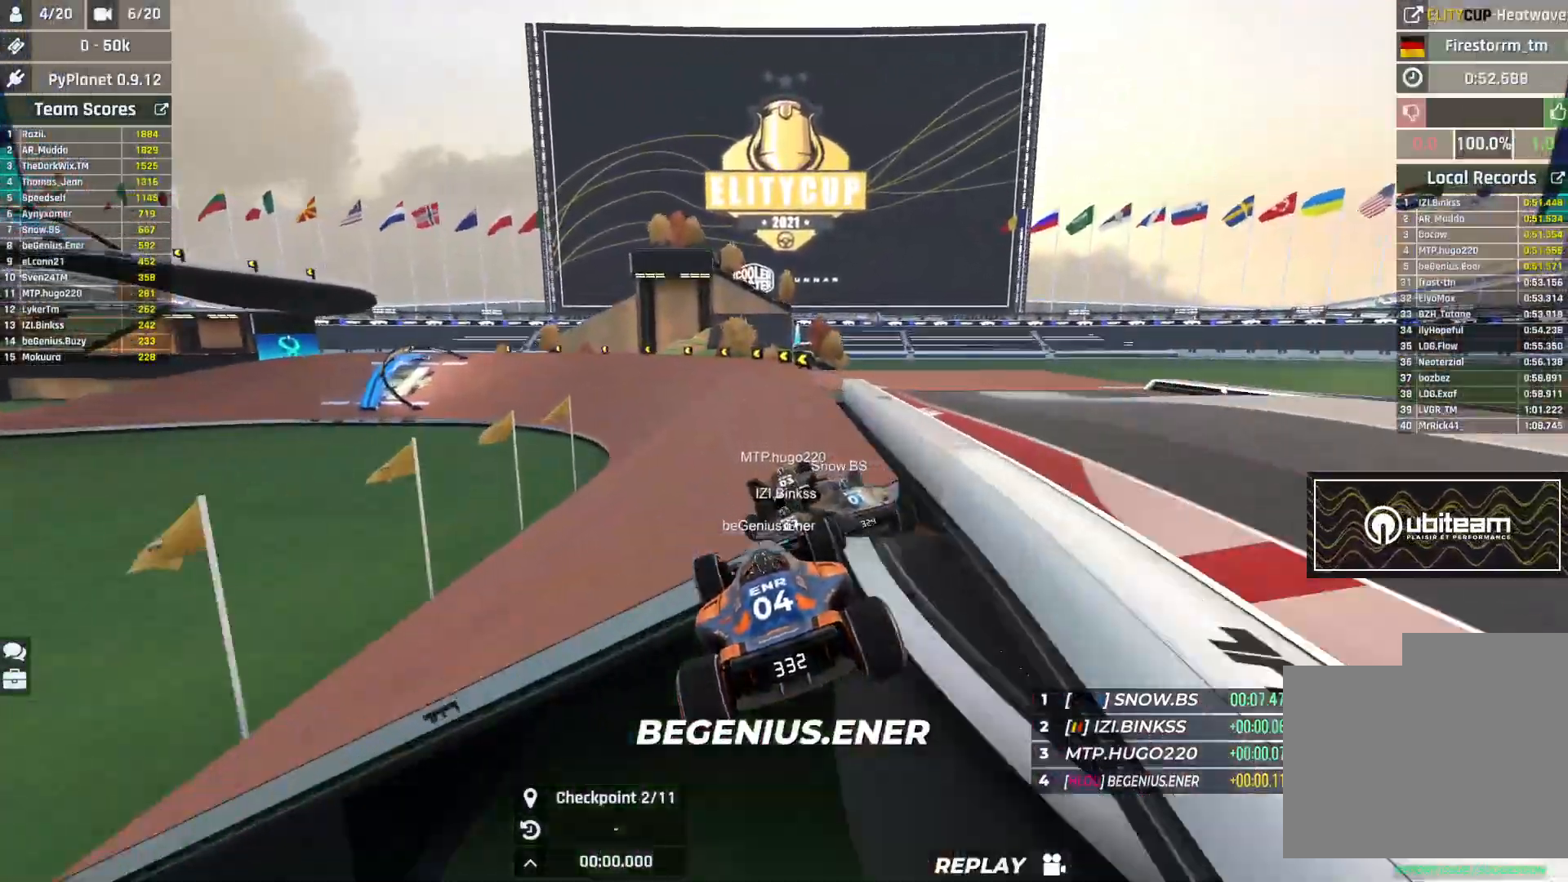
{"keys": ["left", "up"], "events": [[117, "left", "down"]]}
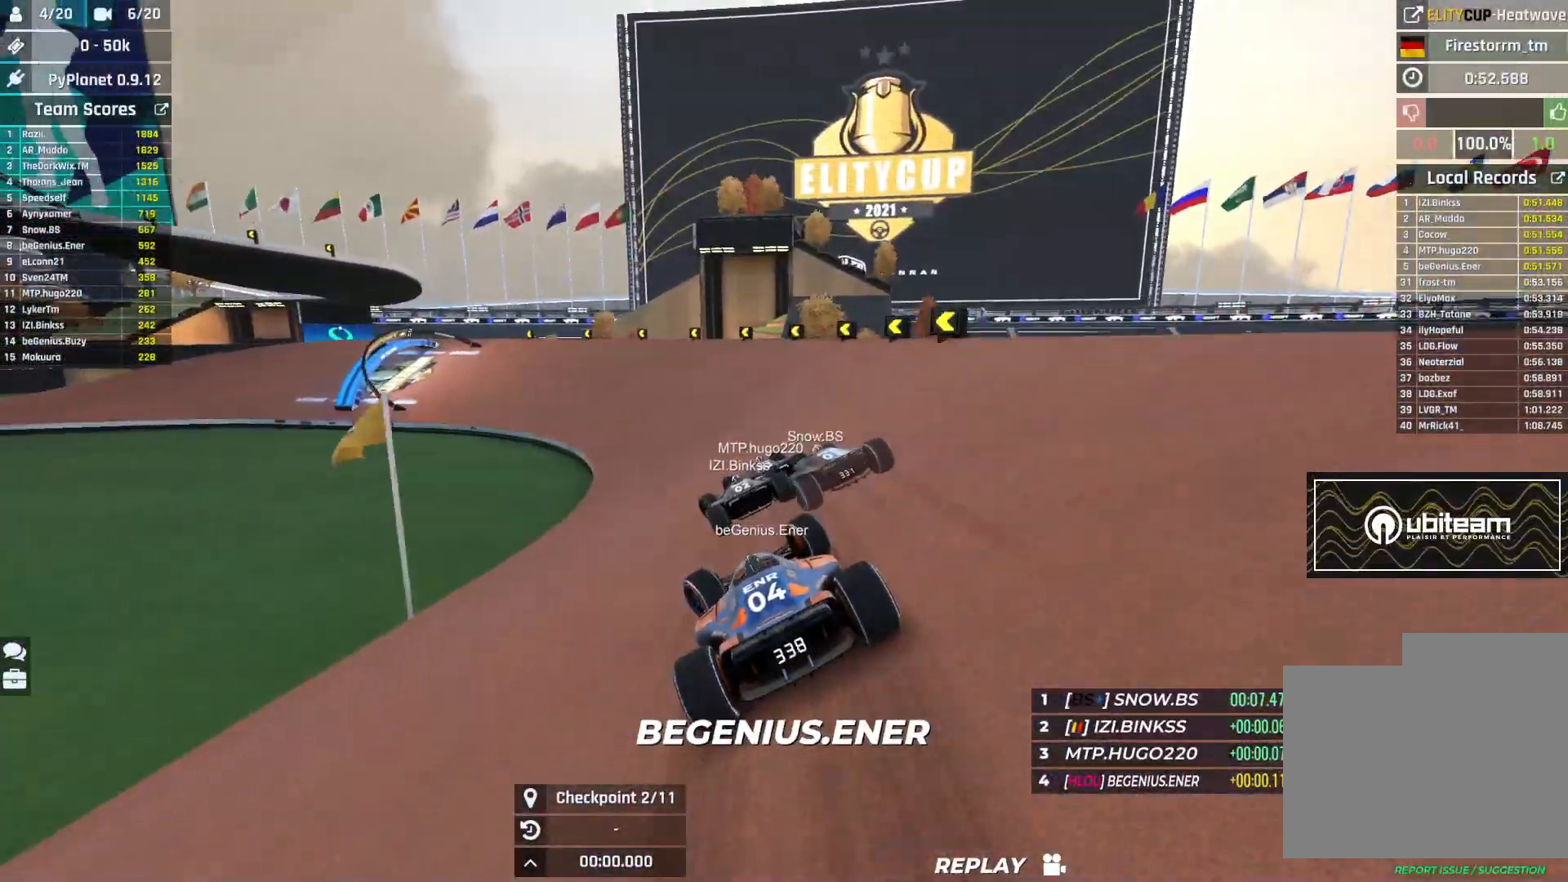
{"keys": ["left", "up"], "events": []}
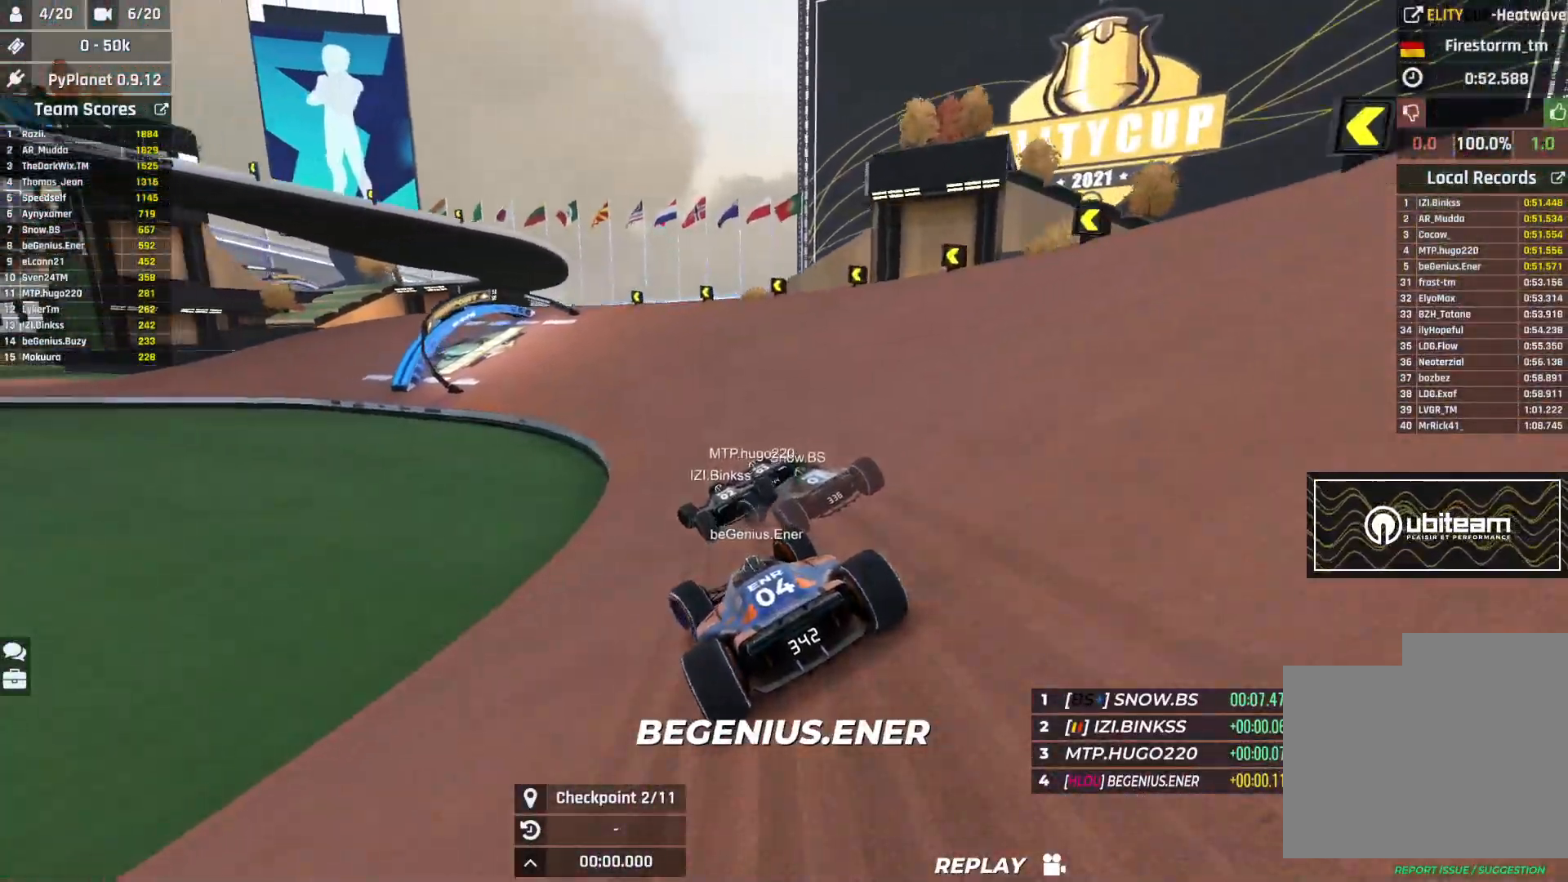
{"keys": ["left", "up"], "events": []}
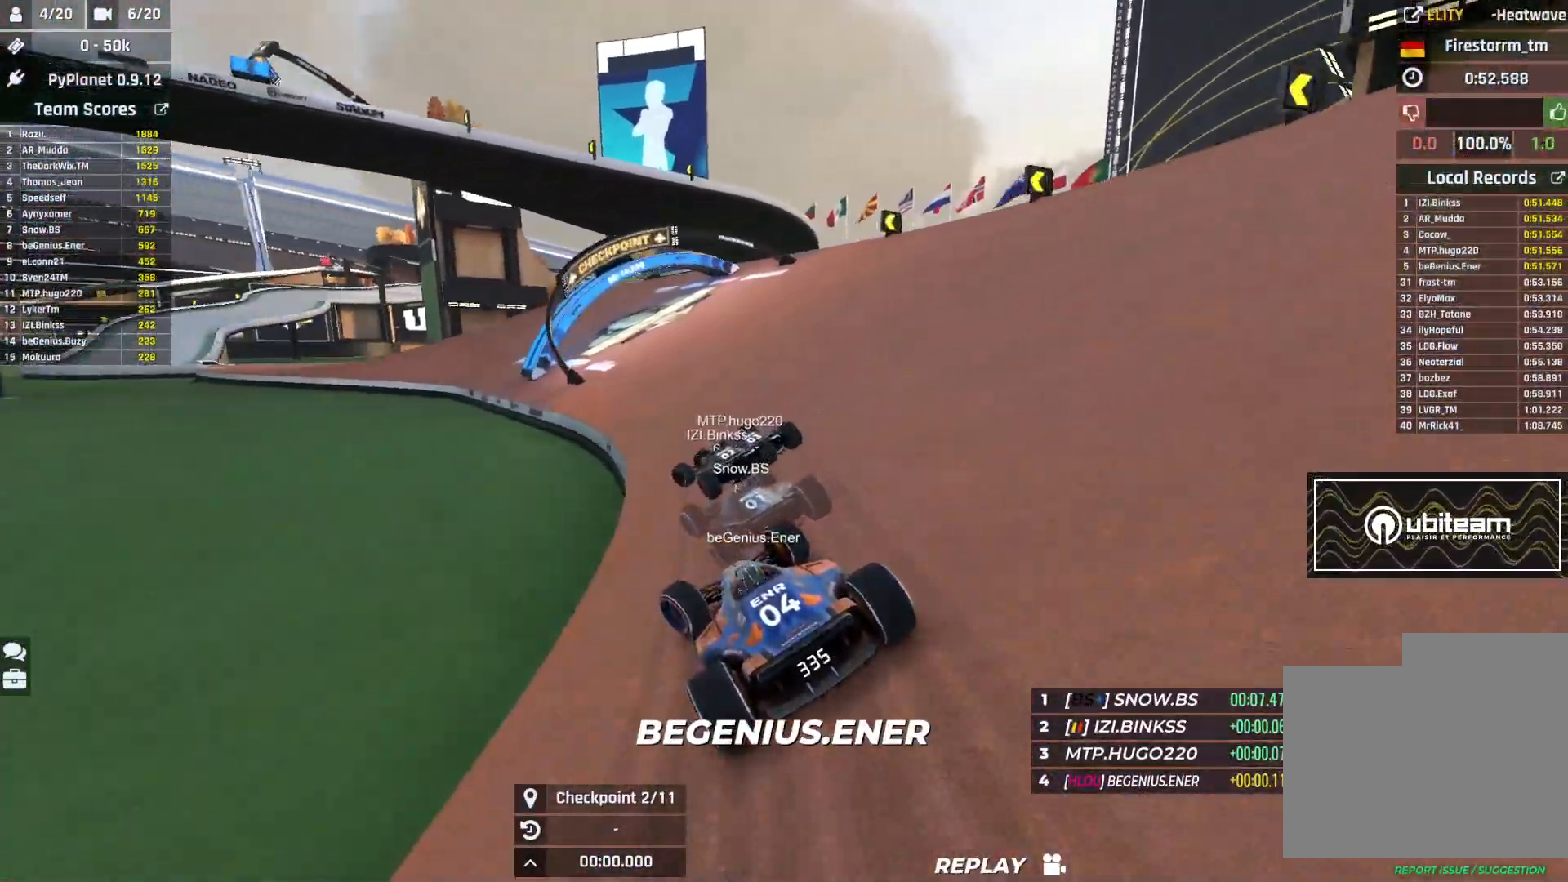
{"keys": ["left", "up"], "events": []}
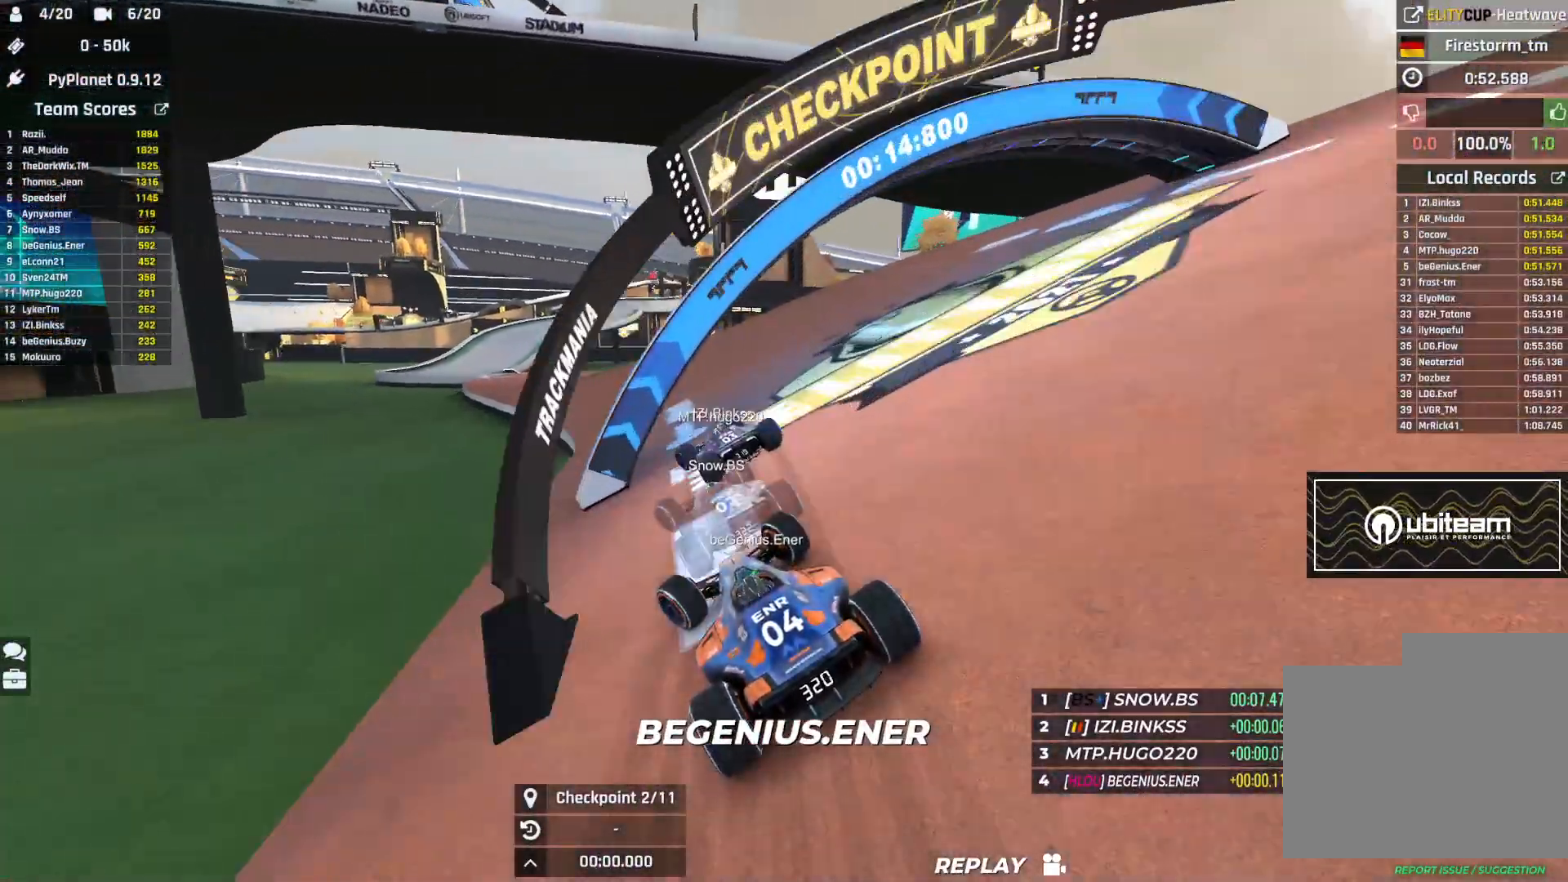
{"keys": ["up"], "events": [[417, "left", "up"]]}
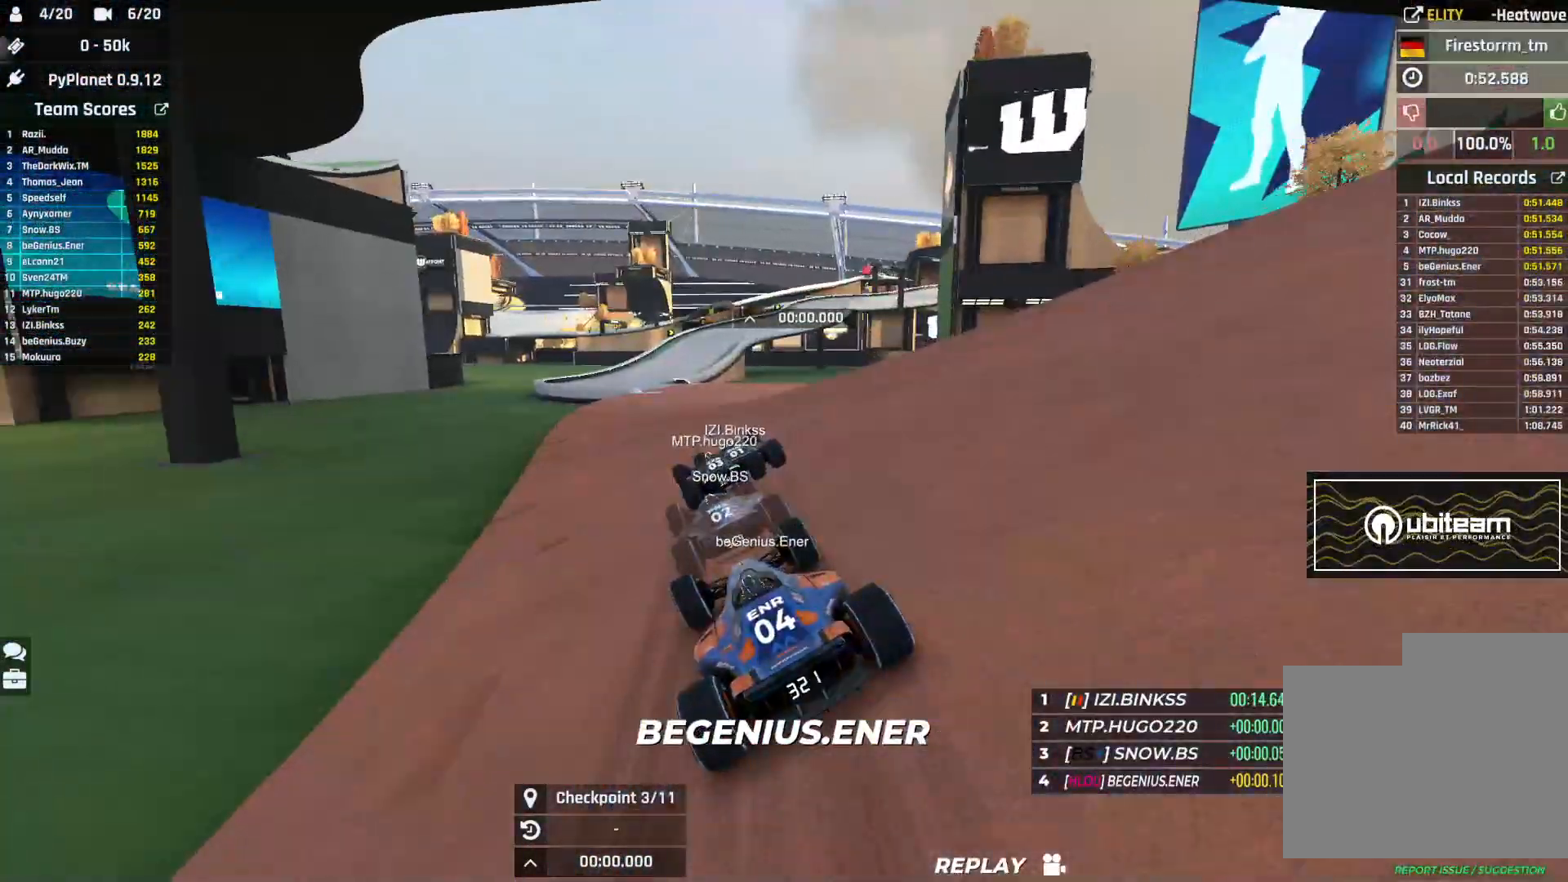
{"keys": ["up"], "events": []}
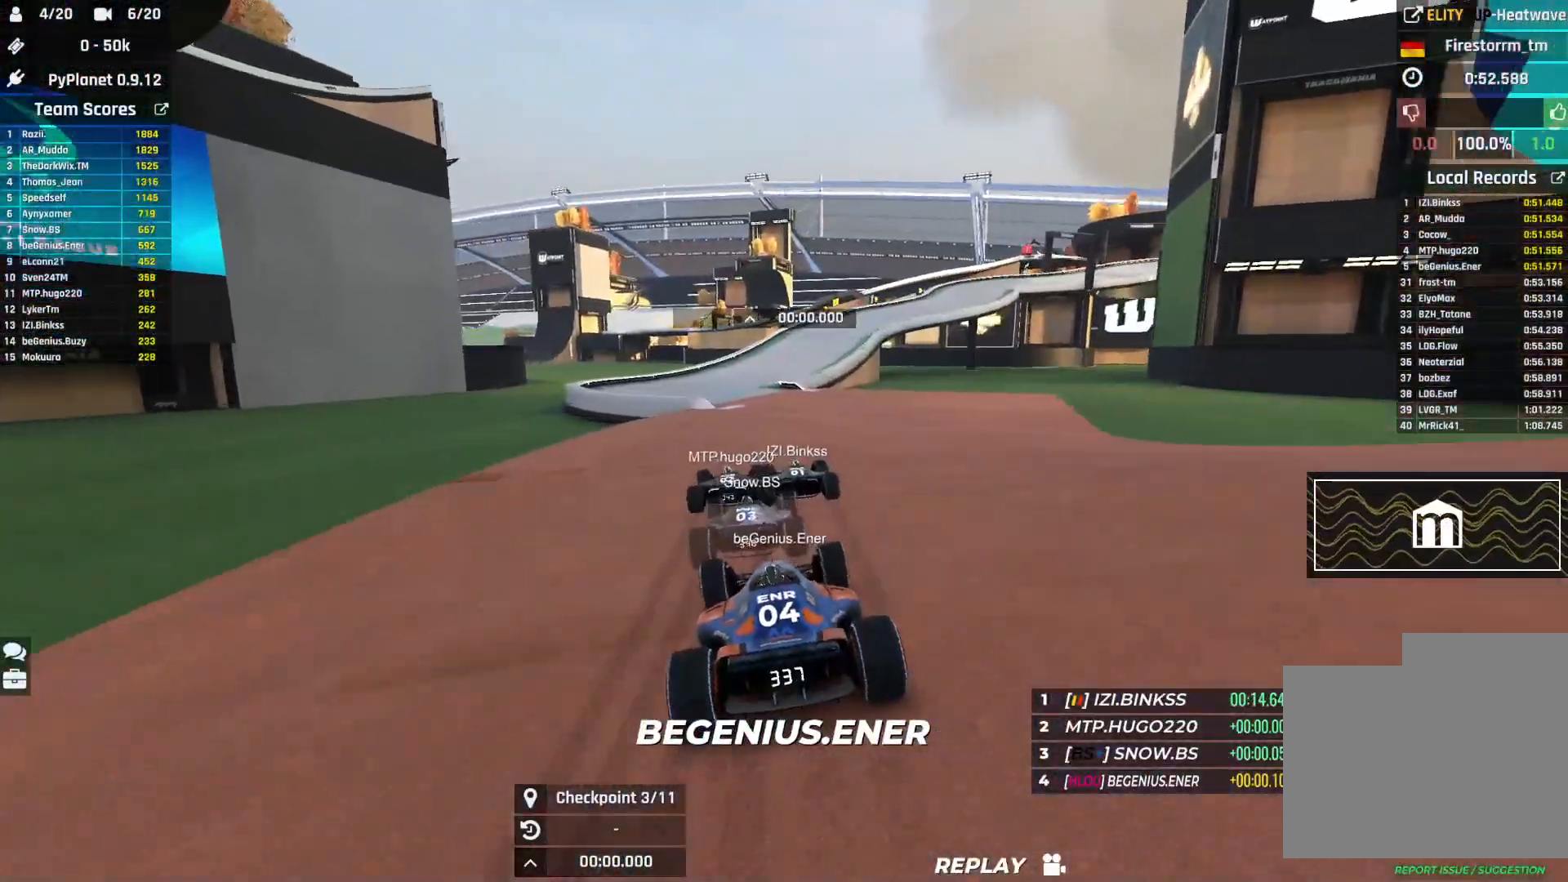
{"keys": ["right", "up"], "events": [[33, "left", "down"], [200, "left", "up"], [350, "right", "down"]]}
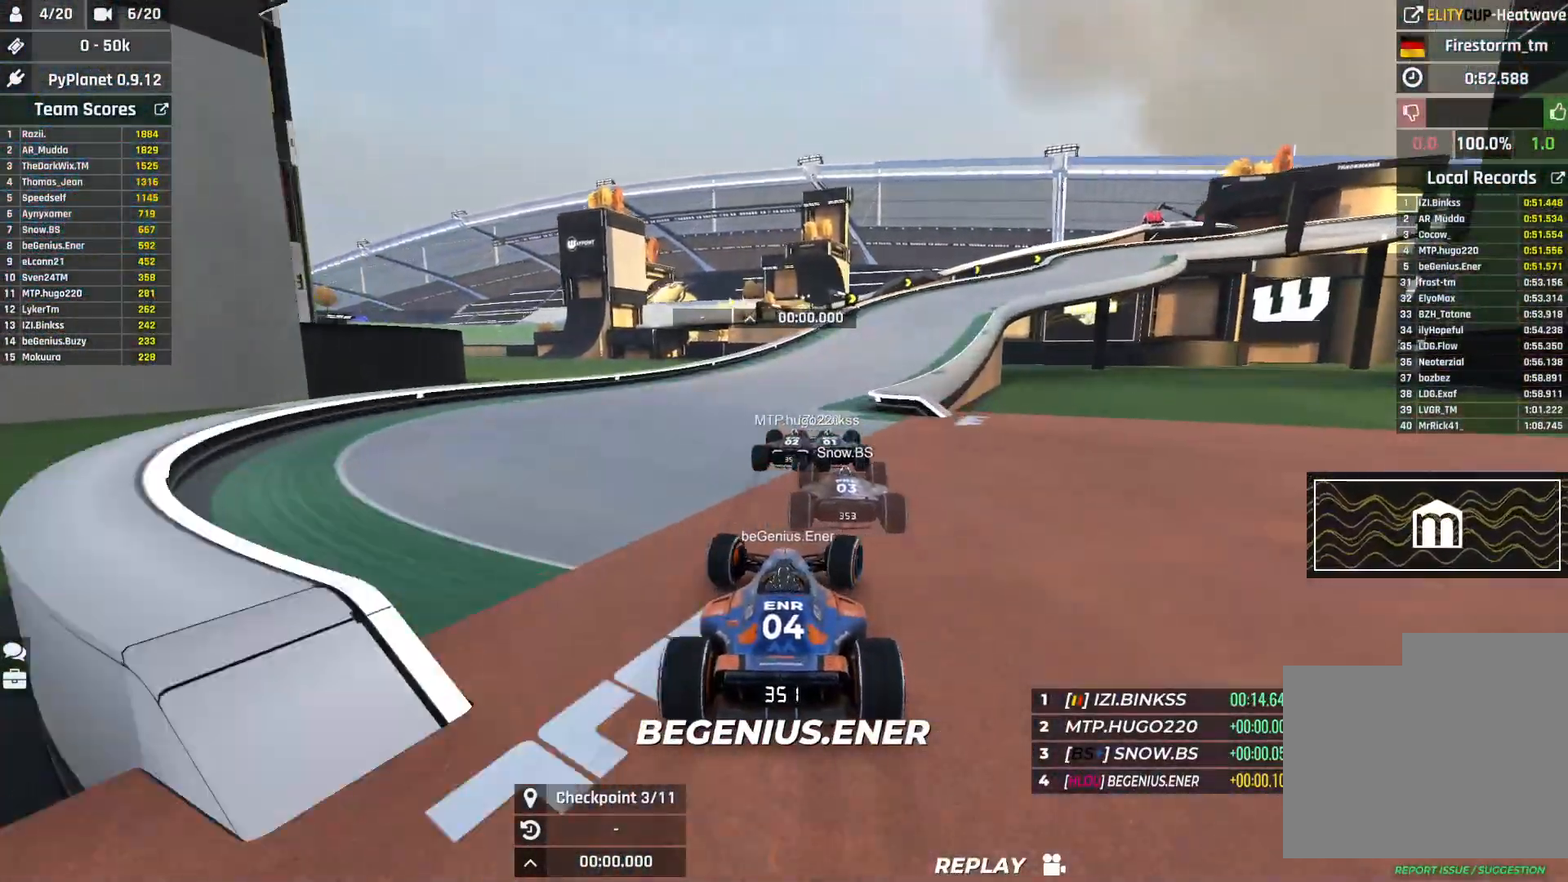
{"keys": ["right", "up"], "events": [[467, "right", "up"], [500, "right", "down"]]}
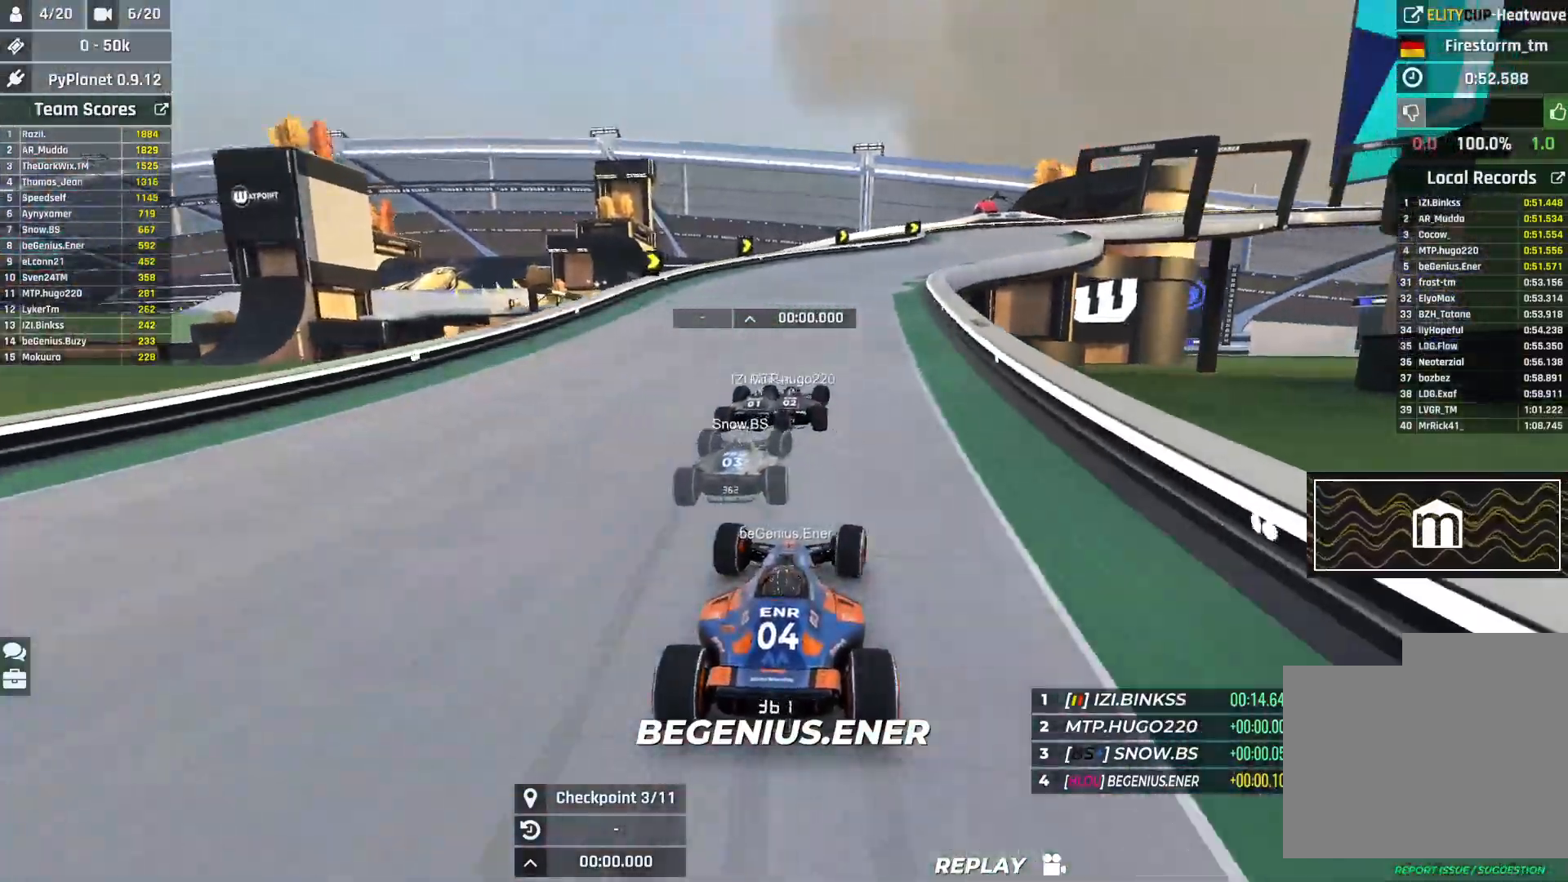
{"keys": ["right", "up"], "events": []}
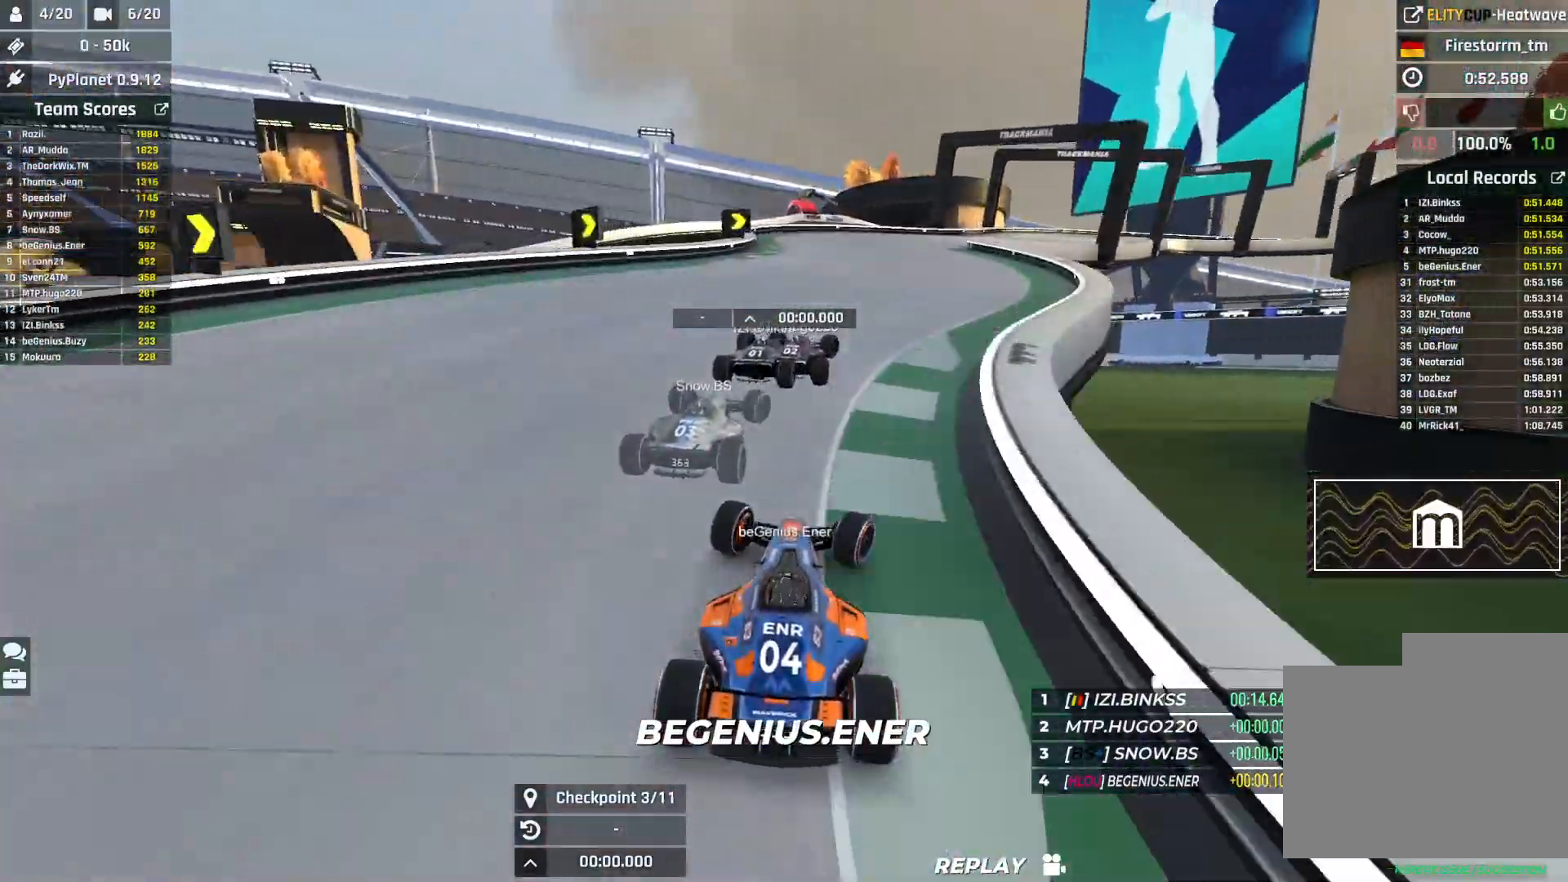
{"keys": ["down", "right", "up"], "events": [[133, "down", "down"]]}
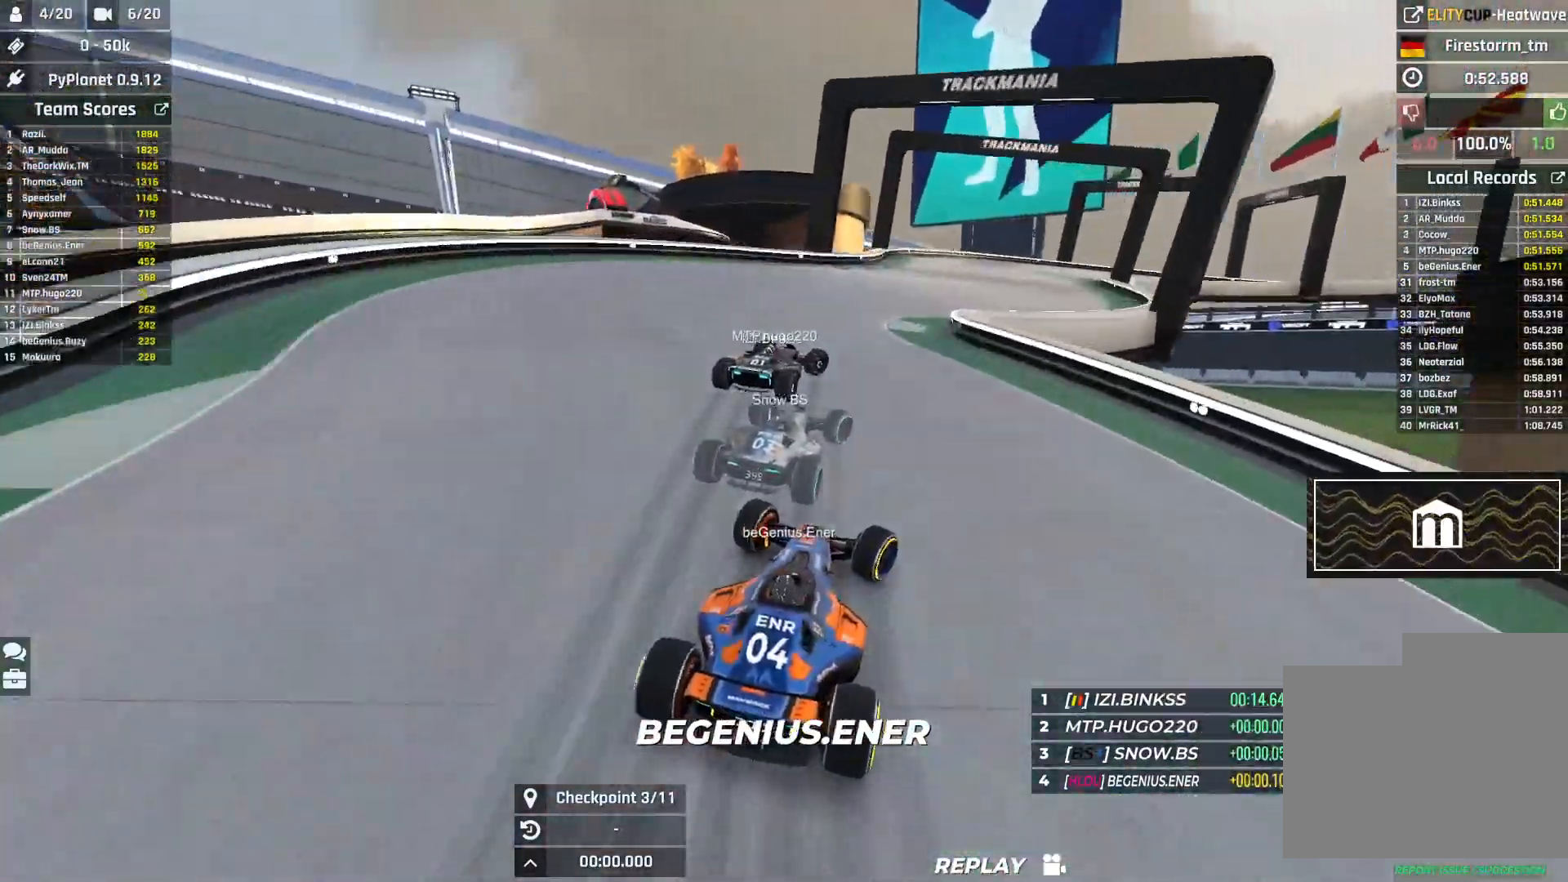
{"keys": ["down", "right", "up"], "events": []}
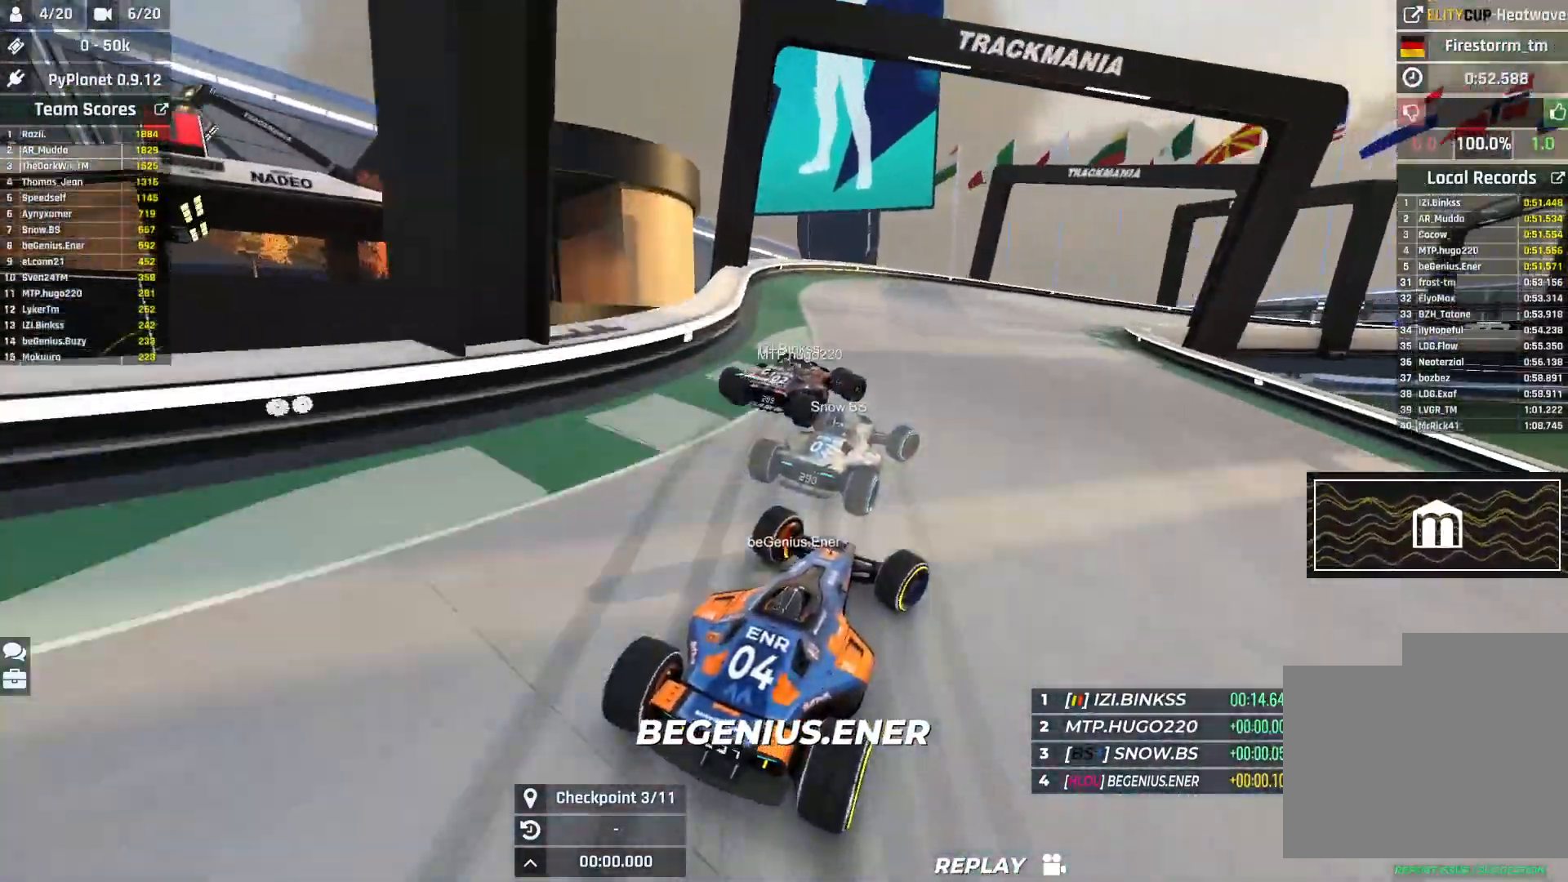
{"keys": ["right", "up"], "events": [[100, "down", "up"]]}
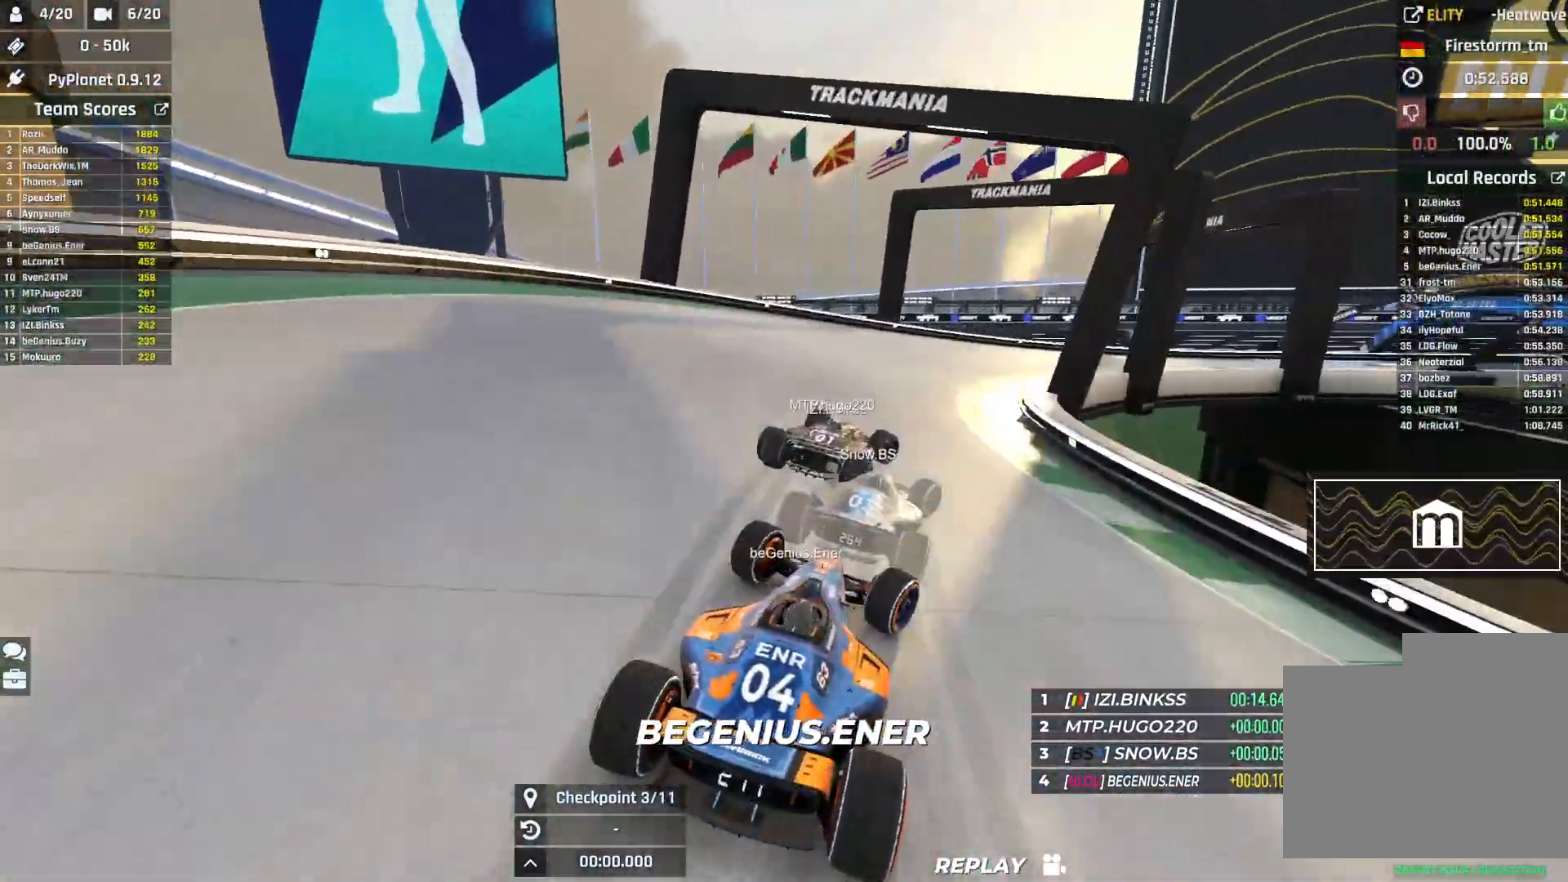
{"keys": ["right", "up"], "events": []}
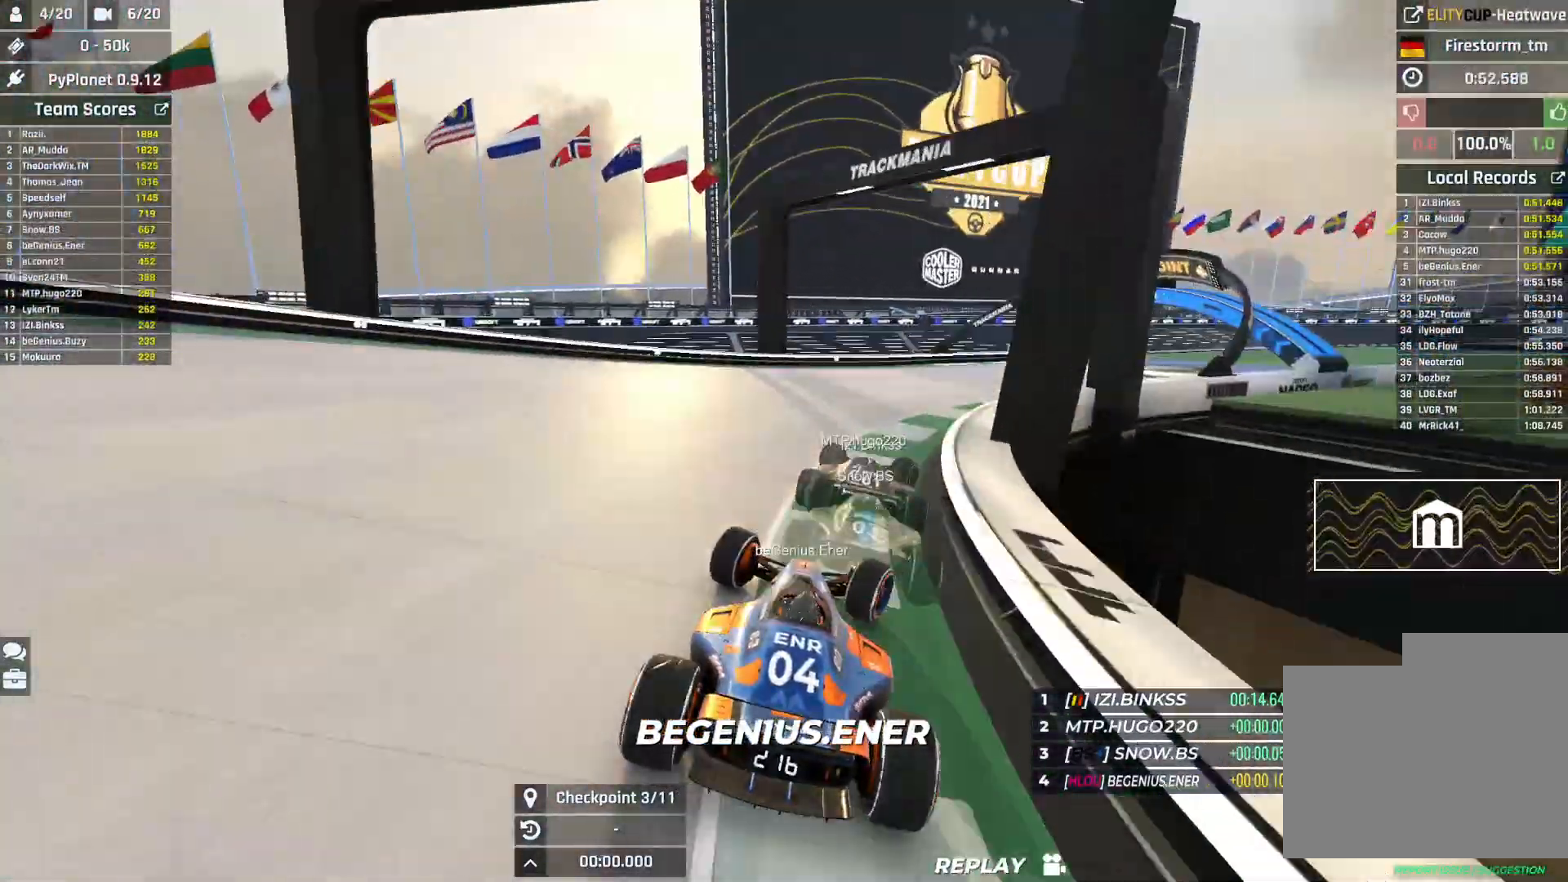
{"keys": ["right", "up"], "events": [[183, "up", "up"], [233, "up", "down"], [450, "up", "up"], [500, "up", "down"]]}
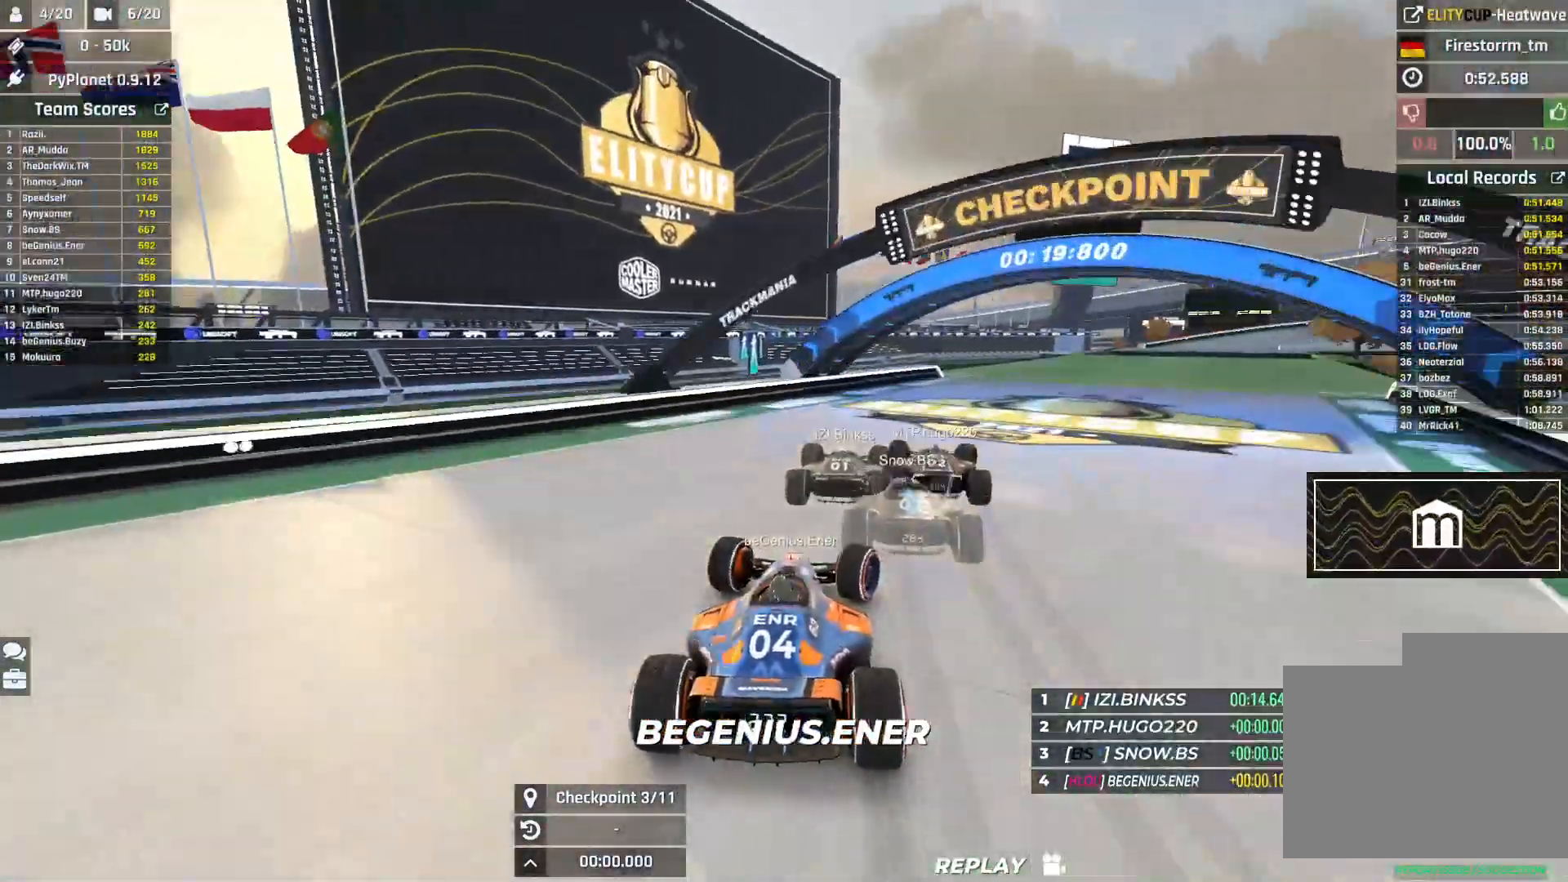
{"keys": ["right", "up"], "events": []}
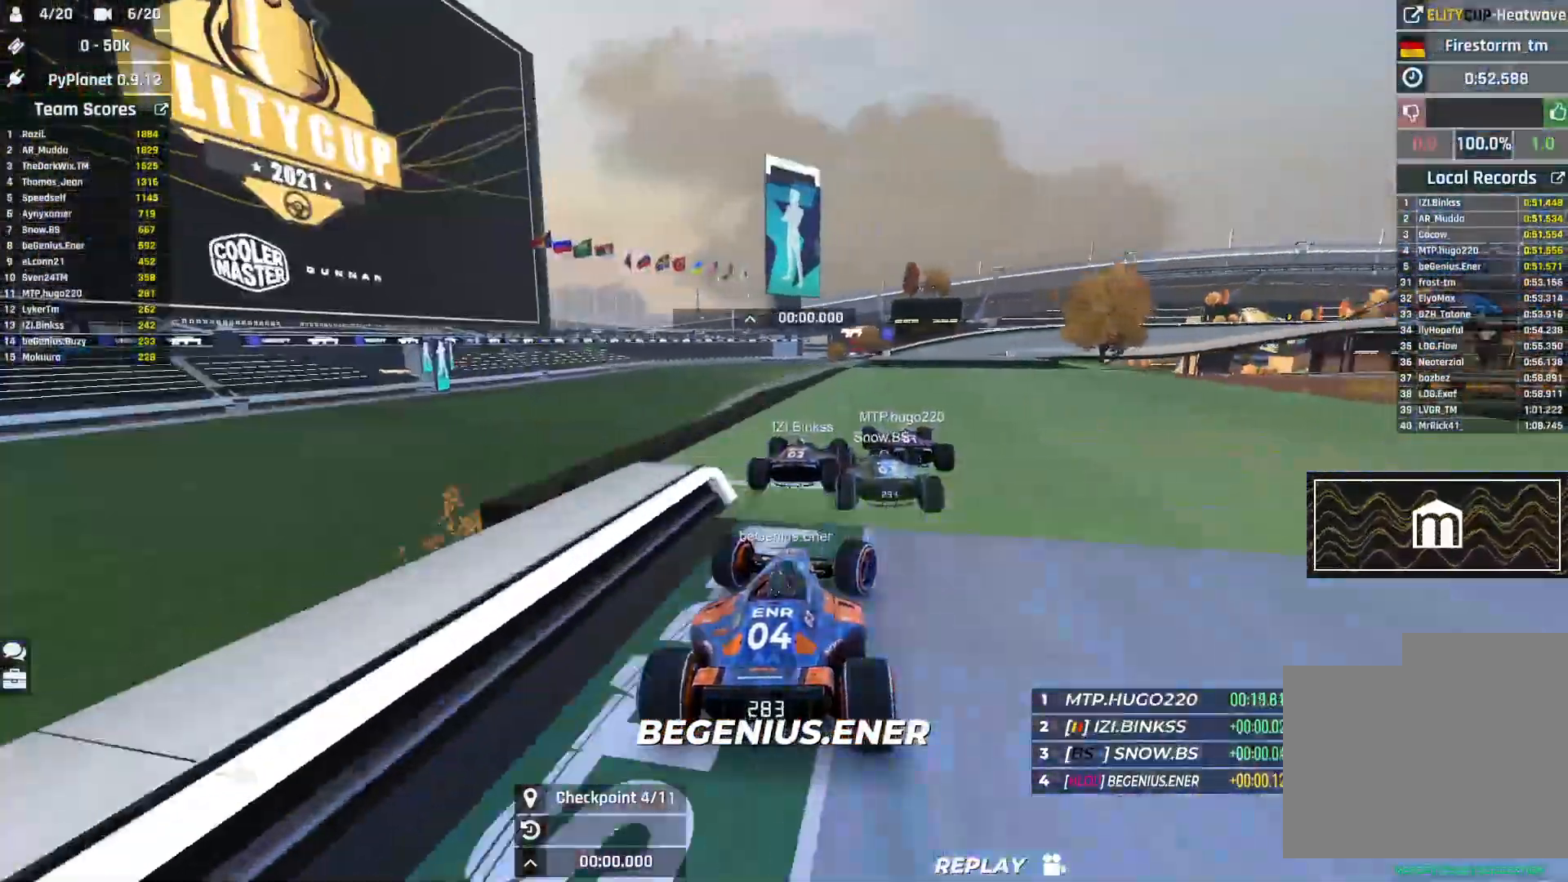
{"keys": ["up"], "events": [[33, "right", "up"], [133, "left", "down"], [417, "left", "up"]]}
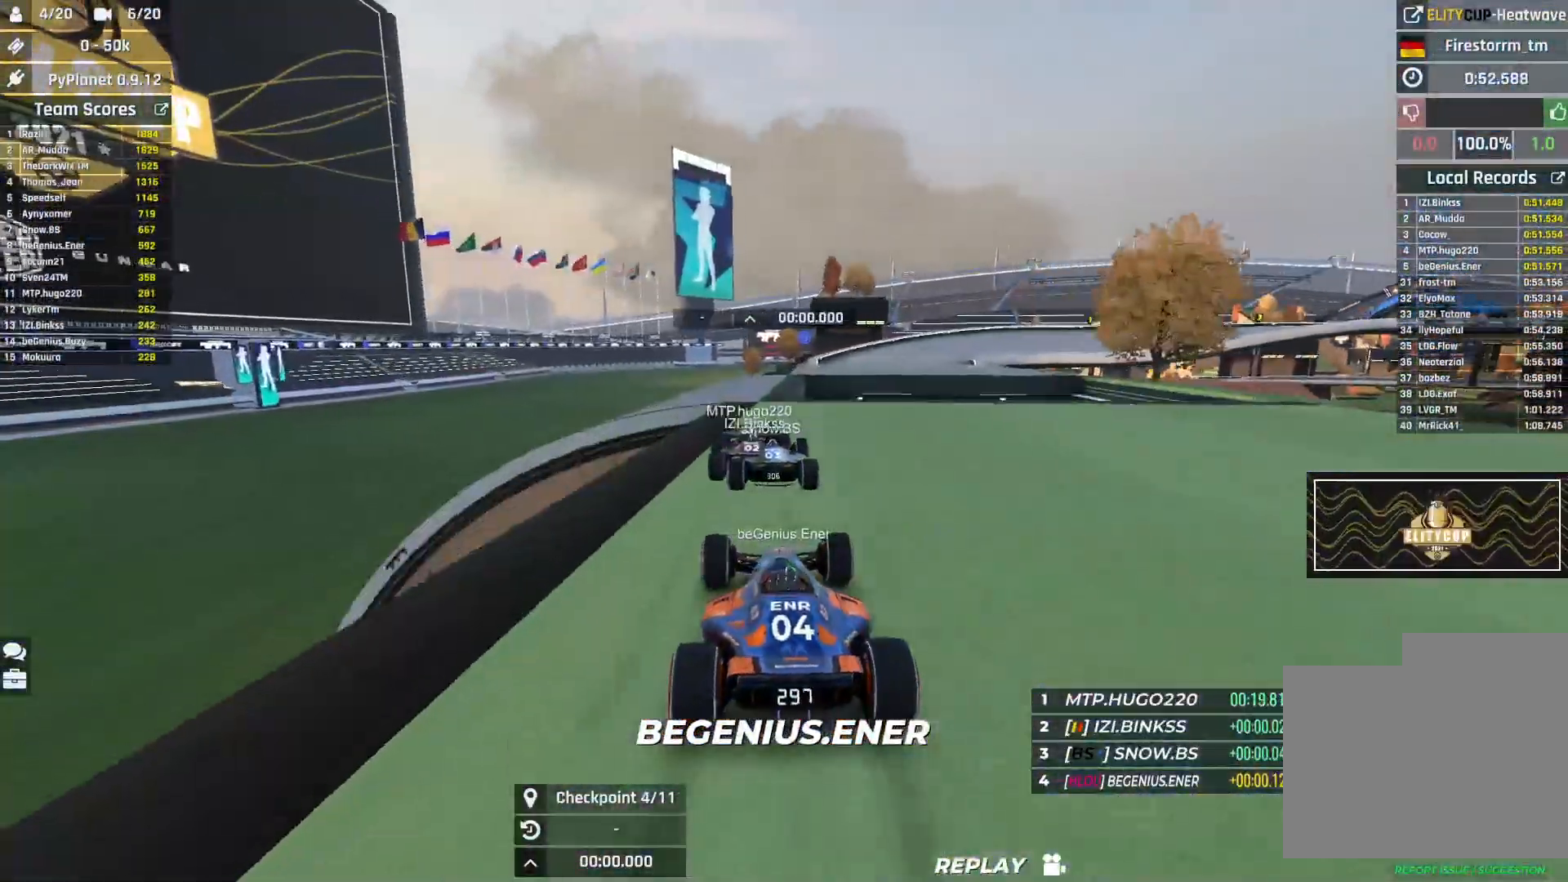
{"keys": ["right", "up"], "events": [[67, "right", "down"]]}
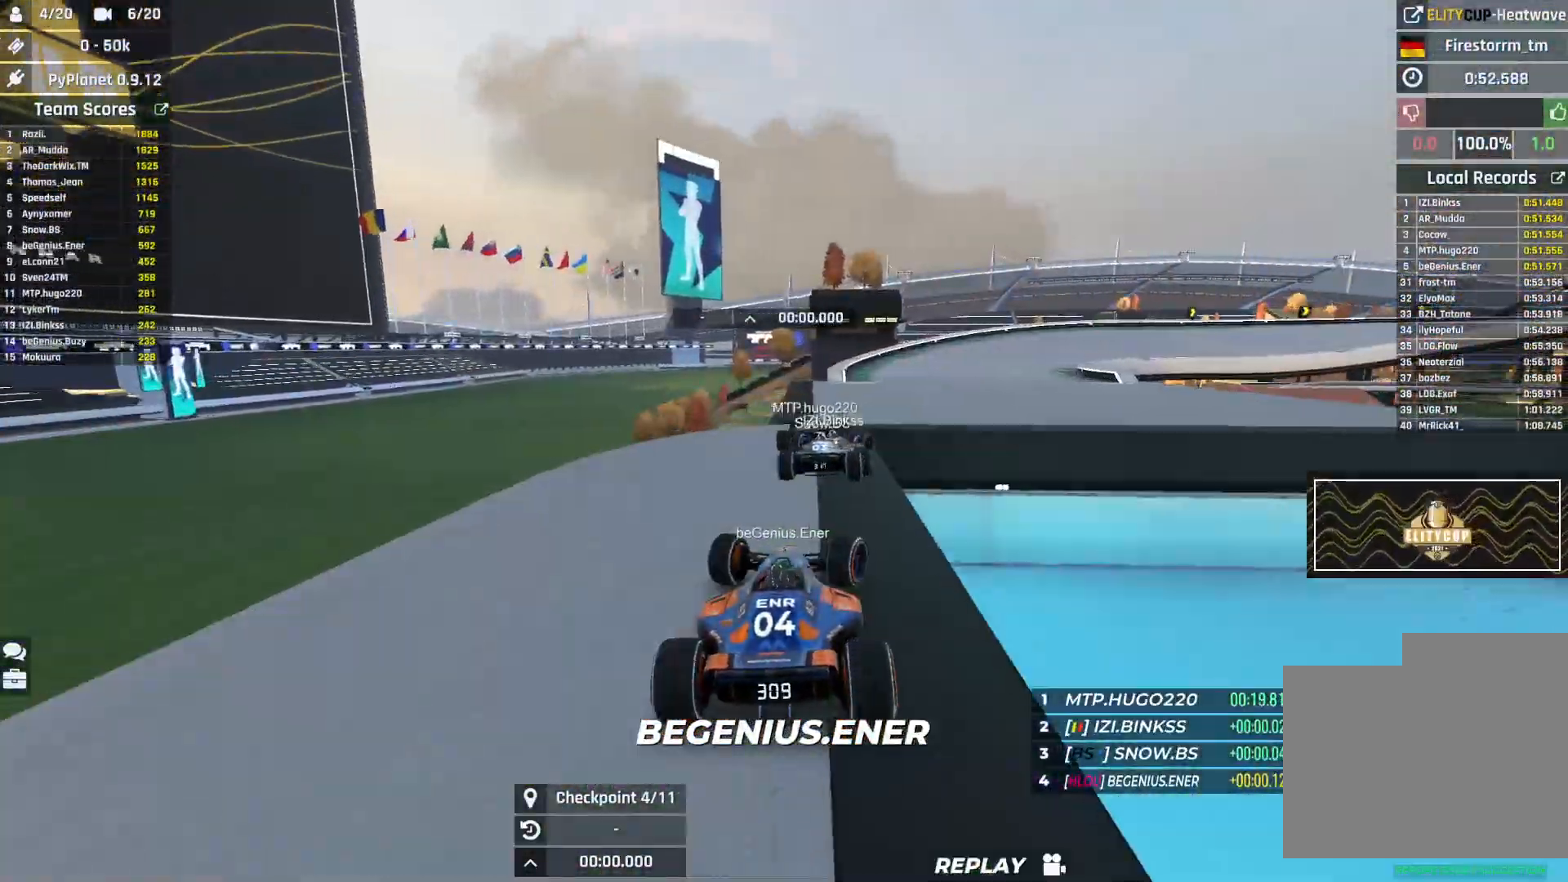
{"keys": ["right", "up"], "events": []}
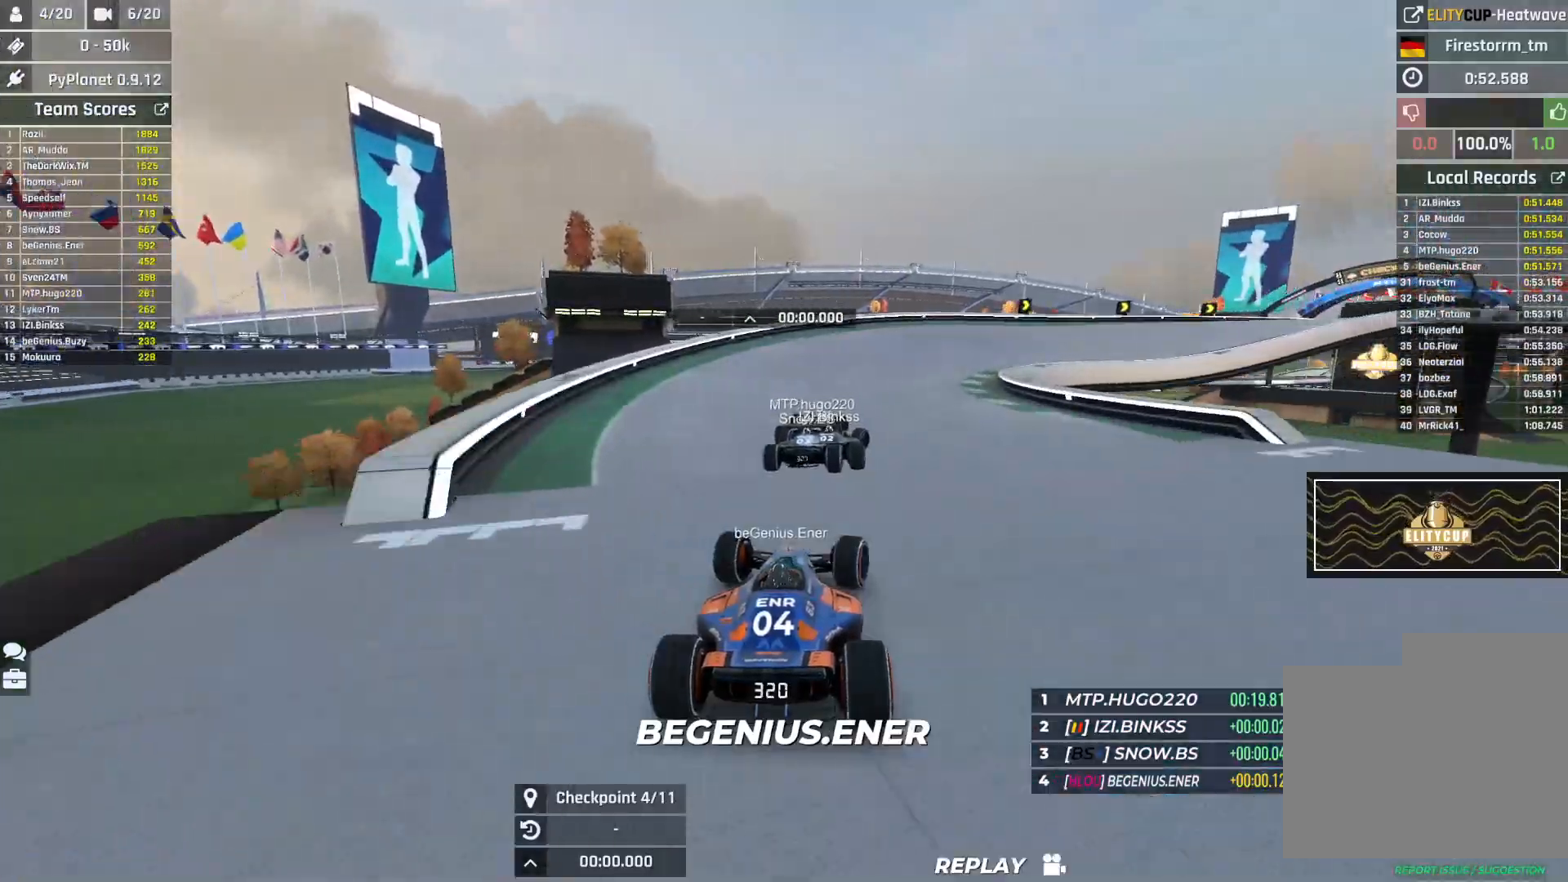
{"keys": ["right", "up"], "events": []}
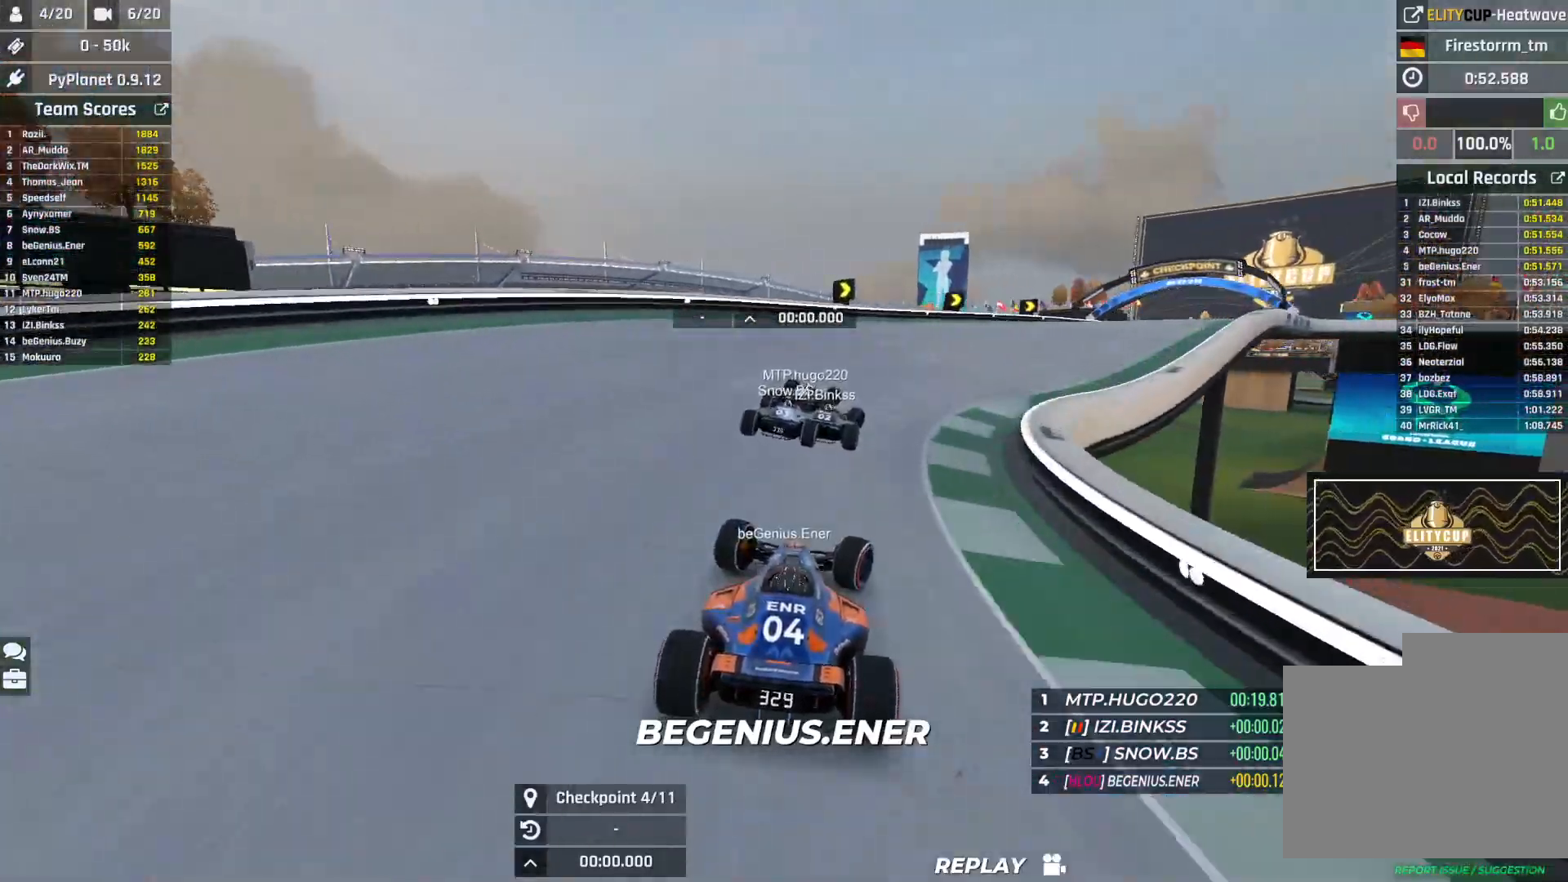
{"keys": ["right", "up"], "events": []}